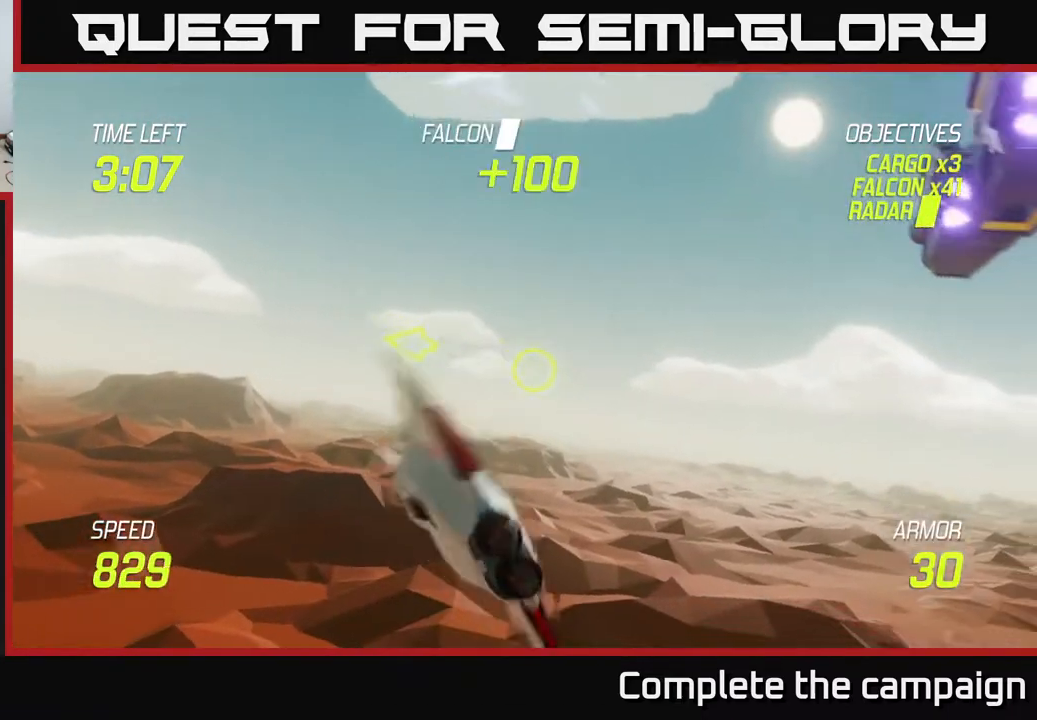
Gameplay with a controller (Xbox layout); each line is a JSON object with the inputs held at the frame after it. "events" lists button and stick changes between this image and that frame as [ms after this image, input, new state], when the widget could be followed in between. Not read: right_stick.
{"buttons": [], "left_stick": "down-right", "events": [[317, "left_stick", "down"], [450, "left_stick", "down-right"]]}
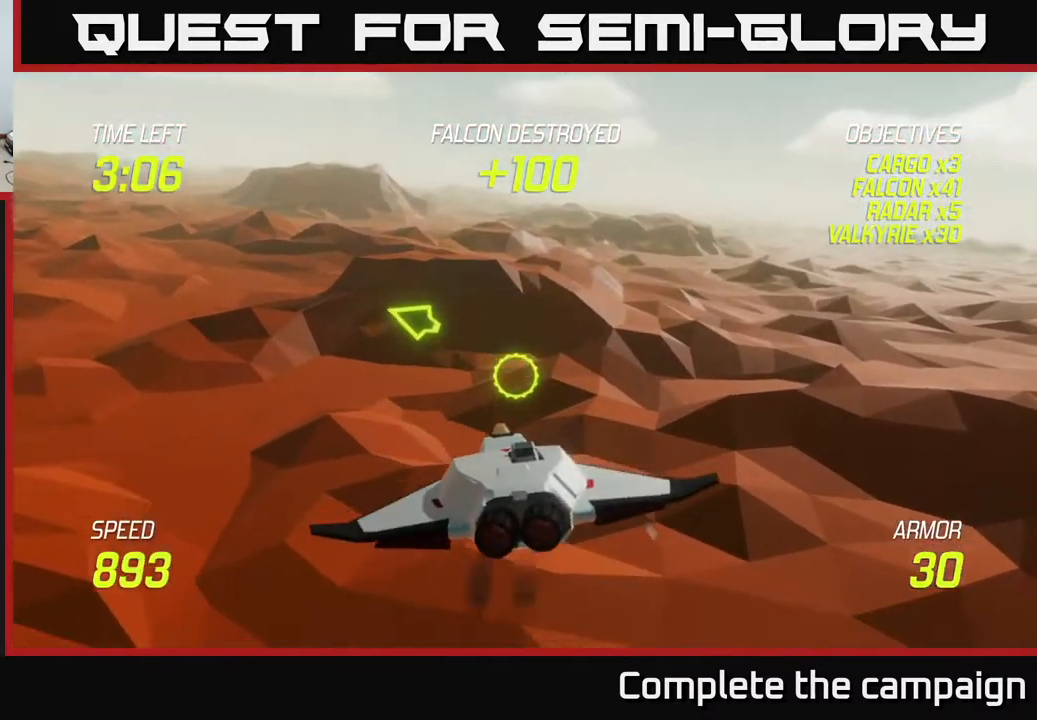
{"buttons": ["L2"], "left_stick": "up-right", "events": [[17, "left_stick", "right"], [50, "L2", "down"], [367, "left_stick", "up-right"]]}
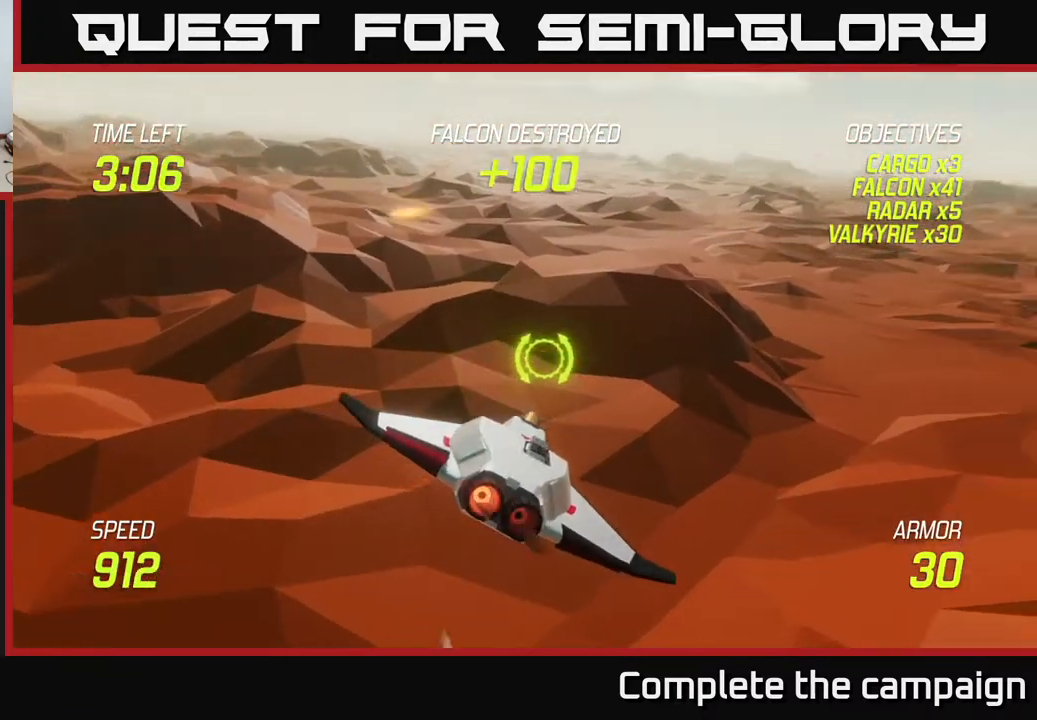
{"buttons": [], "left_stick": "up-right", "events": [[450, "L2", "up"]]}
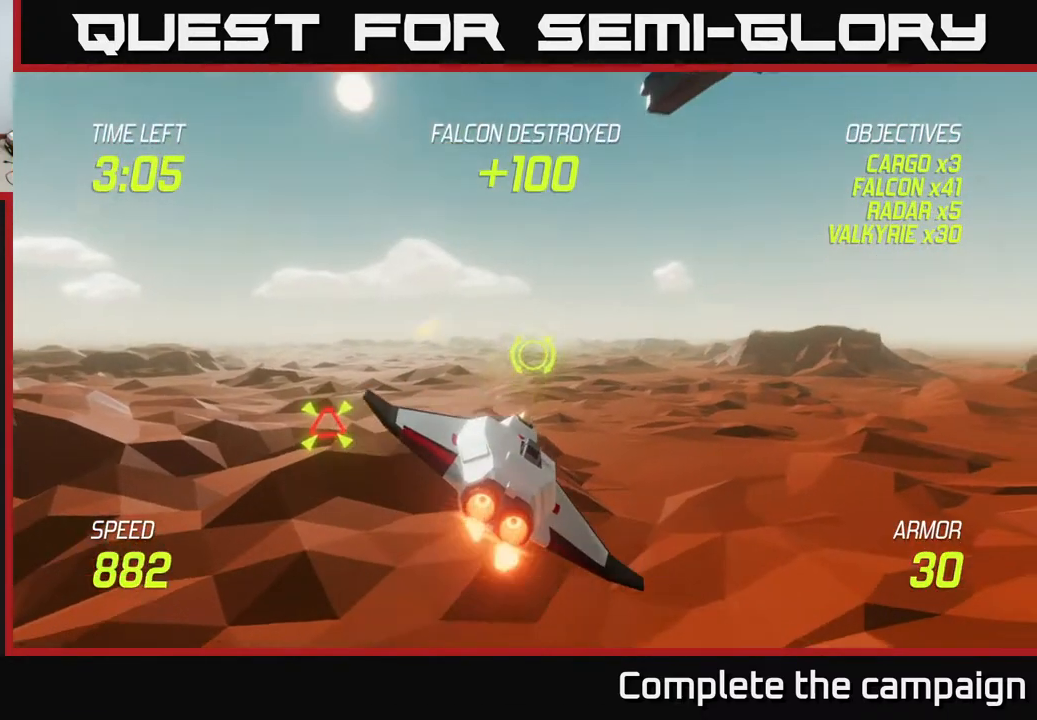
{"buttons": [], "left_stick": "up-right", "events": []}
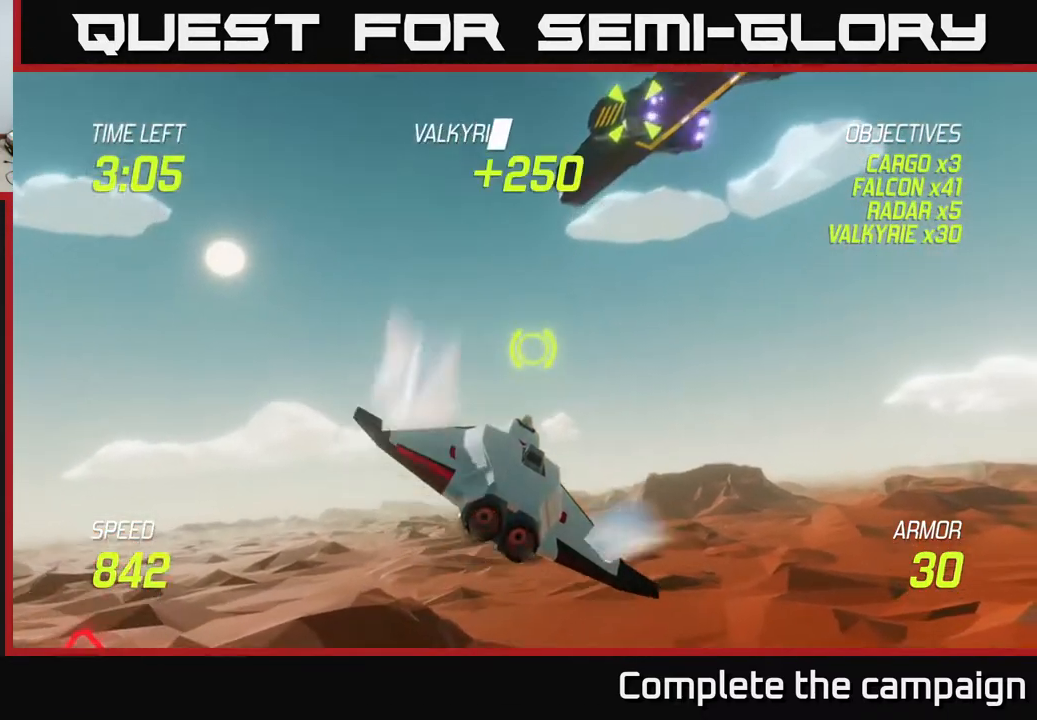
{"buttons": [], "left_stick": "down-left", "events": [[33, "left_stick", "up-left"], [83, "R2", "down"], [133, "left_stick", "down-left"], [150, "R2", "up"], [283, "L2", "down"], [417, "L2", "up"]]}
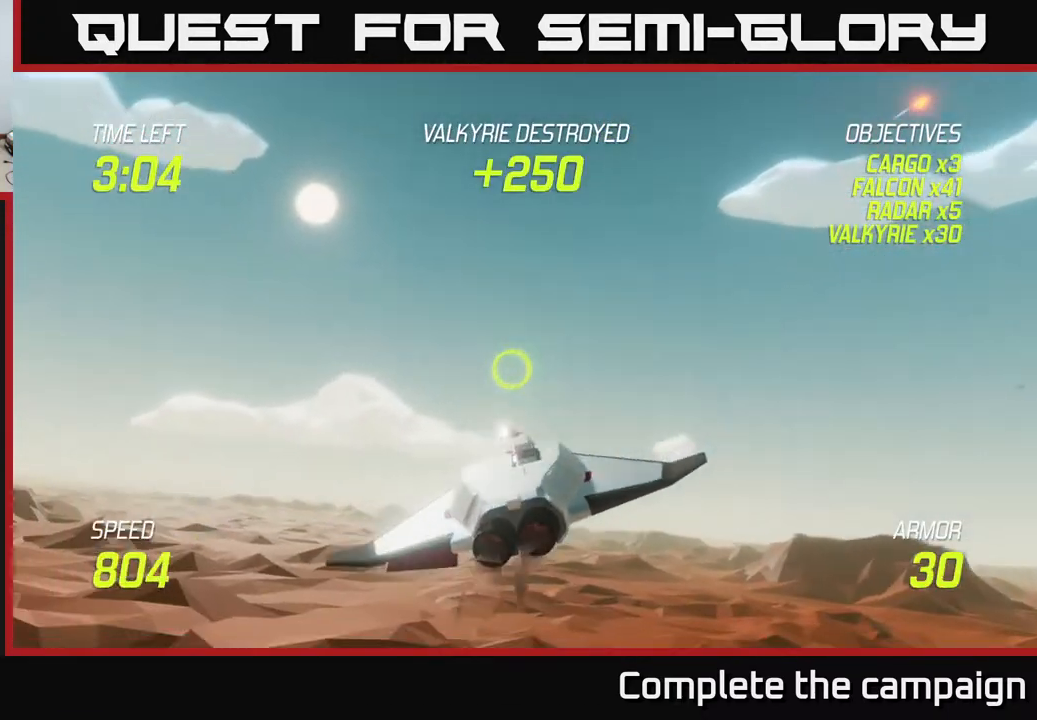
{"buttons": [], "left_stick": "left", "events": [[267, "left_stick", "left"]]}
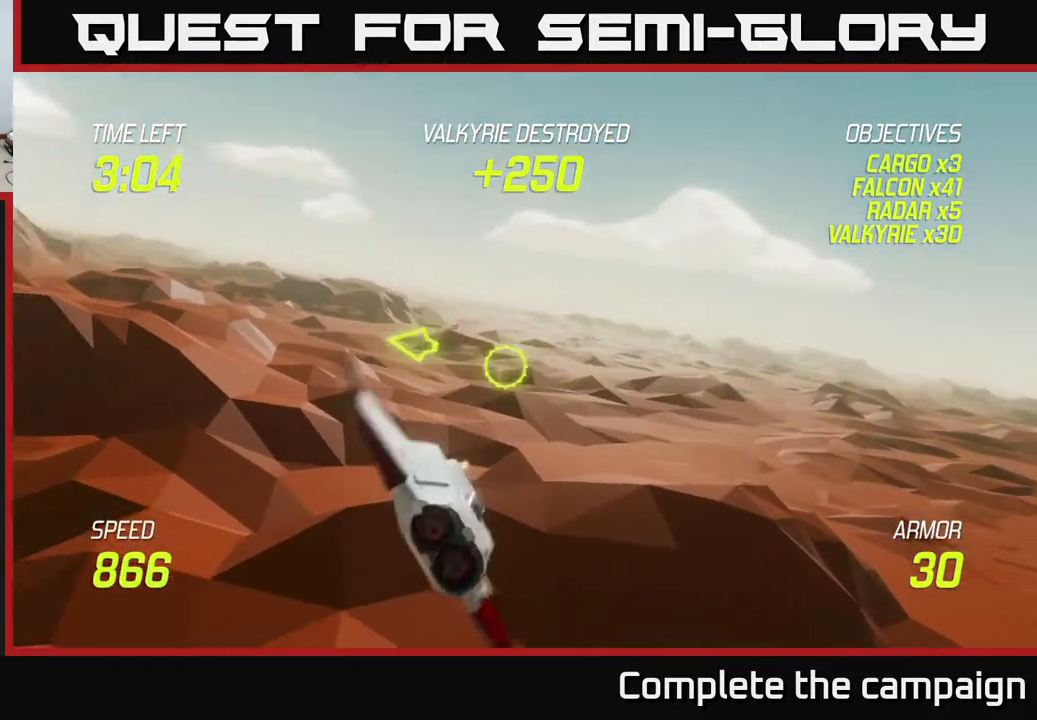
{"buttons": [], "left_stick": "left", "events": []}
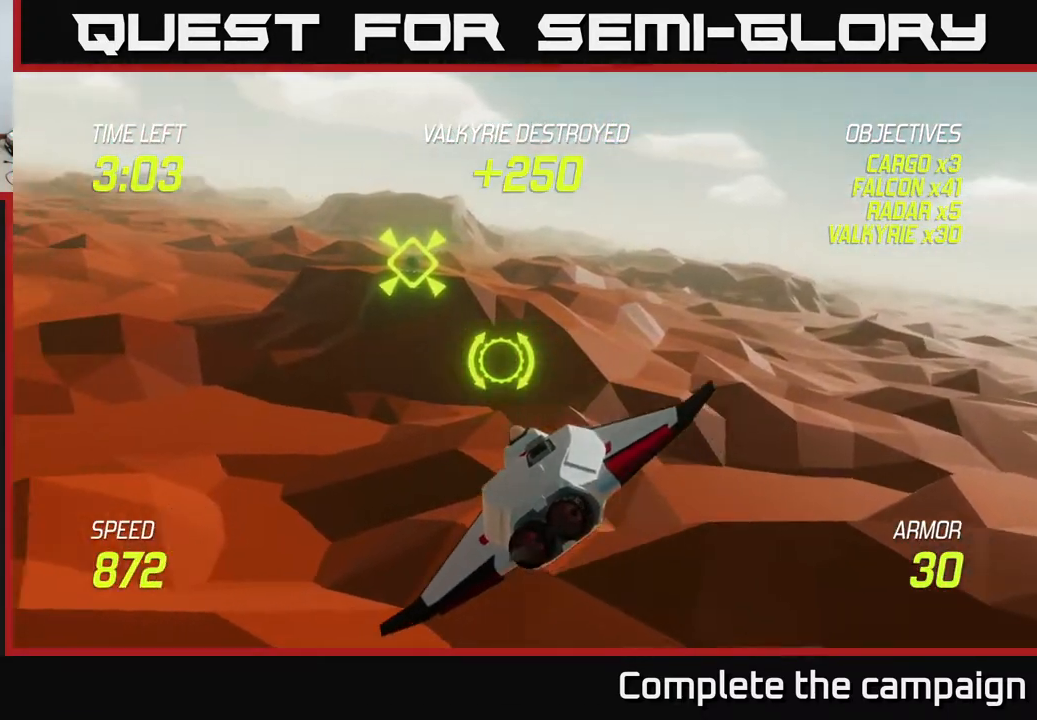
{"buttons": ["R2"], "left_stick": "down-left", "events": [[50, "left_stick", "up"], [167, "R2", "down"], [233, "left_stick", "right"], [267, "R2", "up"], [317, "left_stick", "center"], [350, "R2", "down"], [400, "left_stick", "down-left"]]}
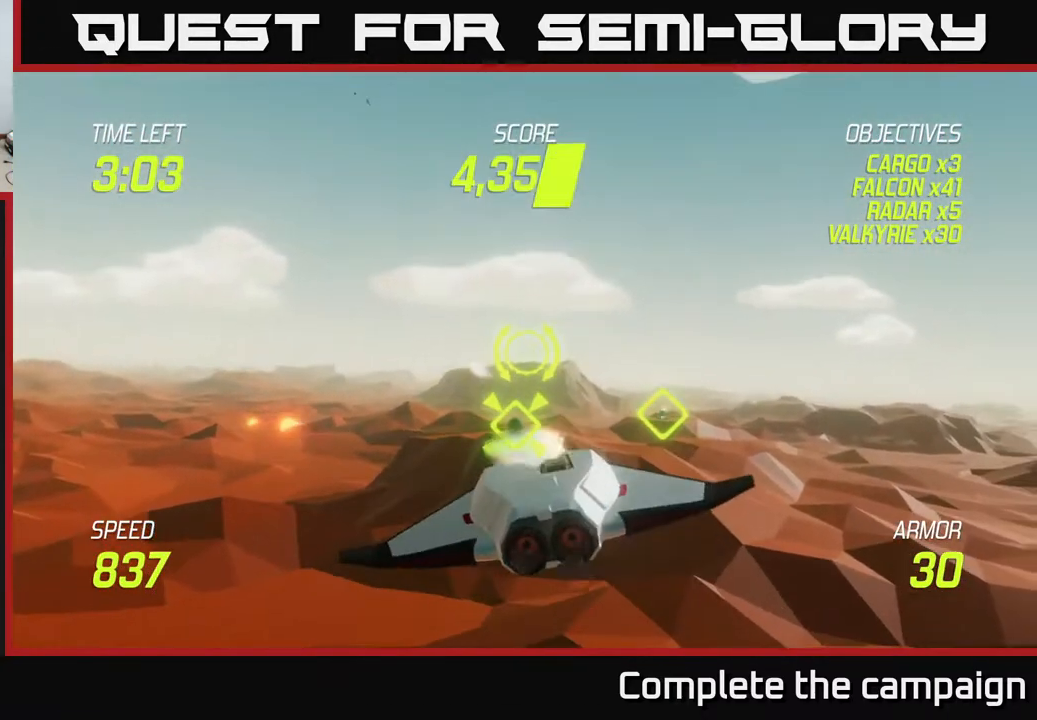
{"buttons": [], "left_stick": "left", "events": [[33, "R2", "up"], [117, "left_stick", "left"], [133, "L2", "down"], [233, "L2", "up"]]}
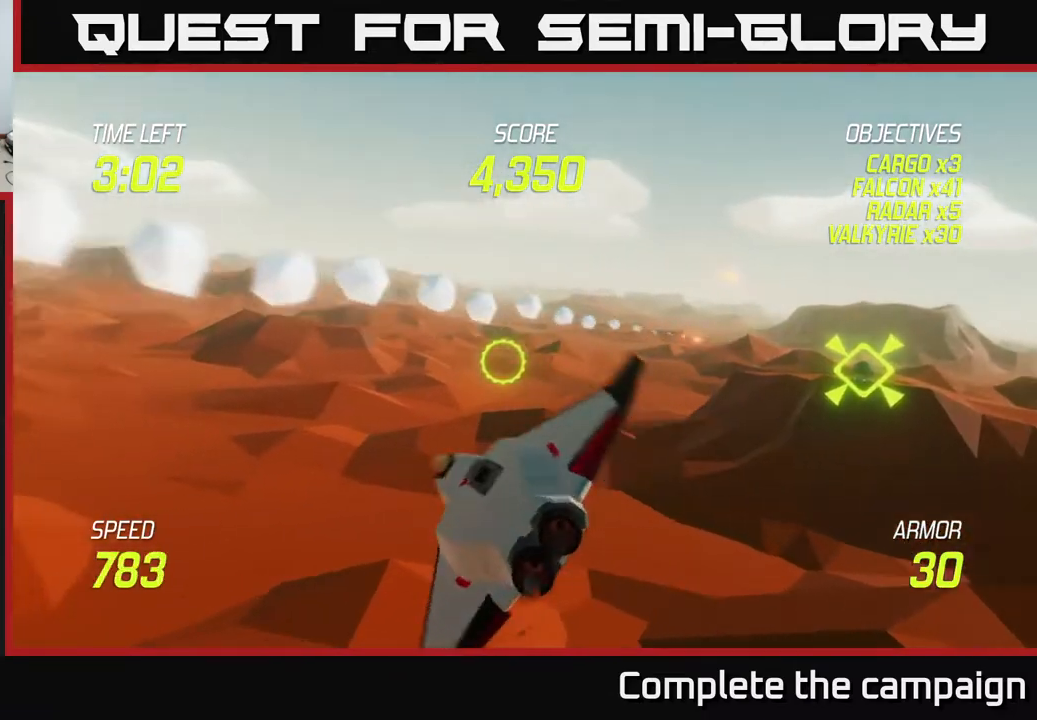
{"buttons": [], "left_stick": "up-left", "events": [[433, "left_stick", "up-left"]]}
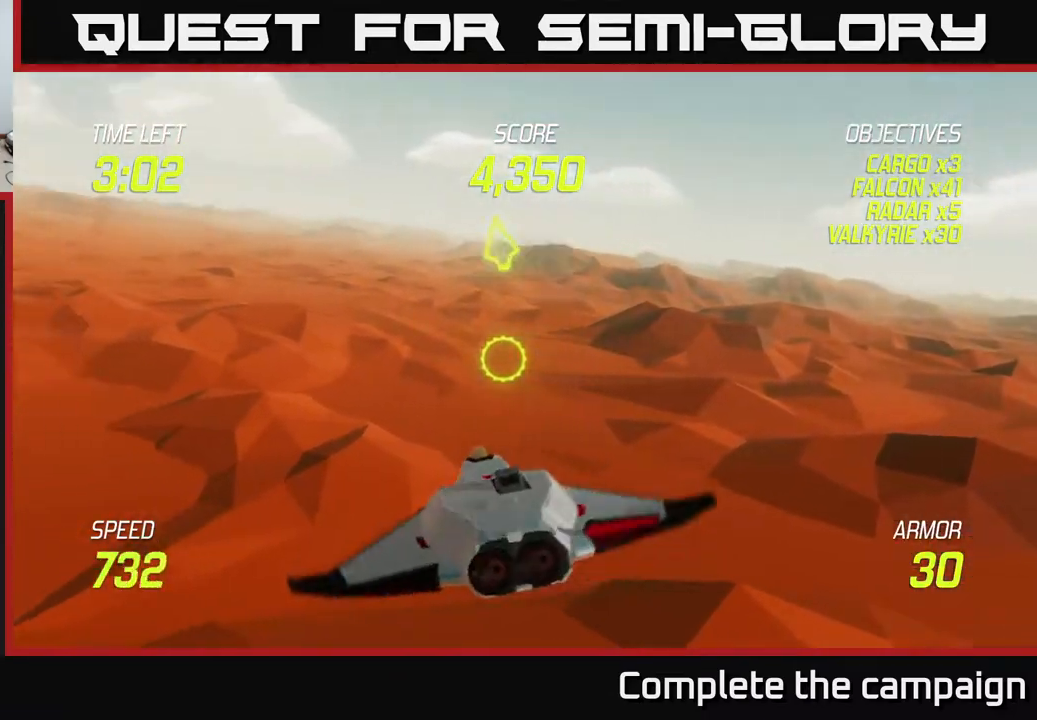
{"buttons": ["L2"], "left_stick": "up-left", "events": [[200, "L2", "down"]]}
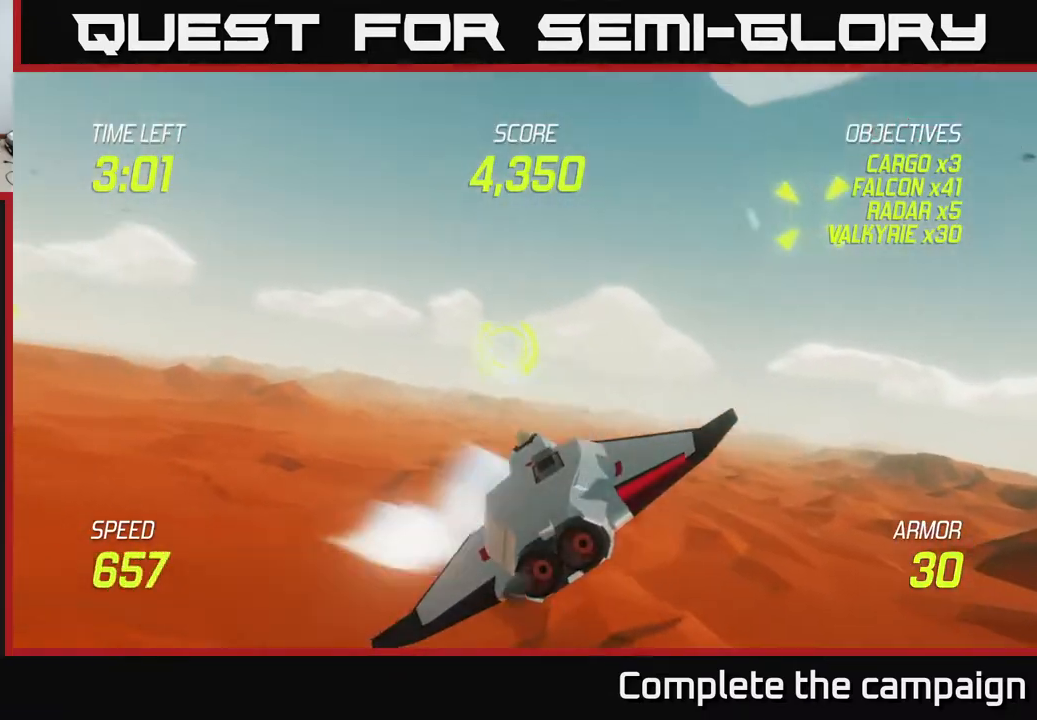
{"buttons": ["L2"], "left_stick": "left", "events": [[250, "left_stick", "left"]]}
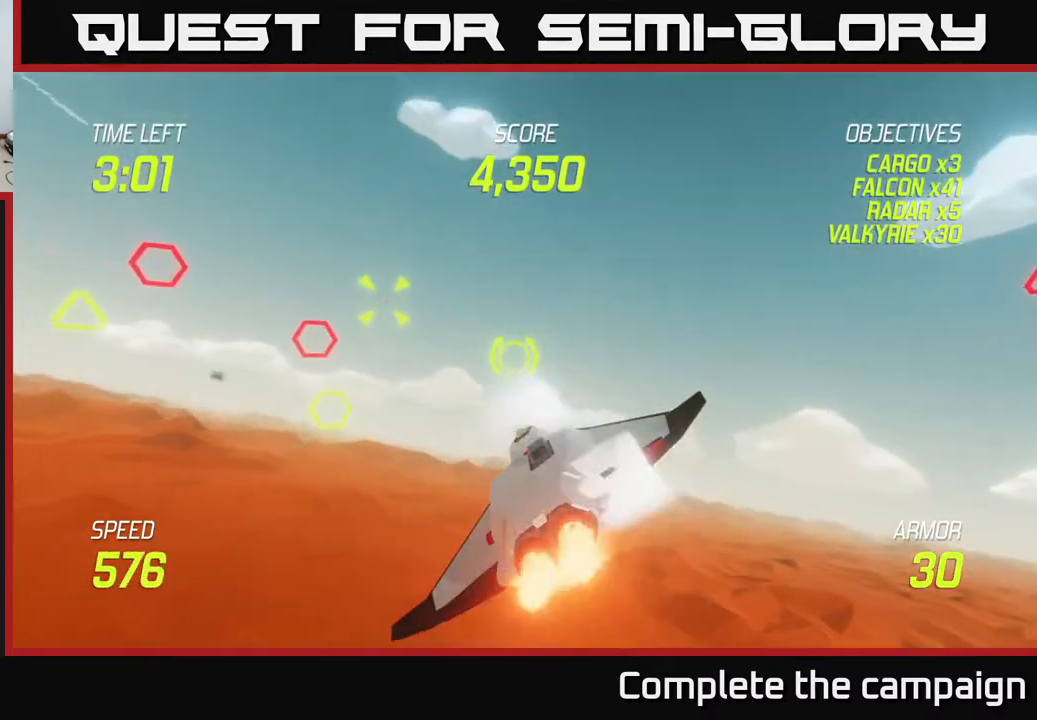
{"buttons": ["R2"], "left_stick": "left", "events": [[100, "left_stick", "up-left"], [133, "R2", "down"], [167, "L2", "up"], [233, "left_stick", "up"], [267, "R2", "up"], [483, "R2", "down"], [500, "left_stick", "left"]]}
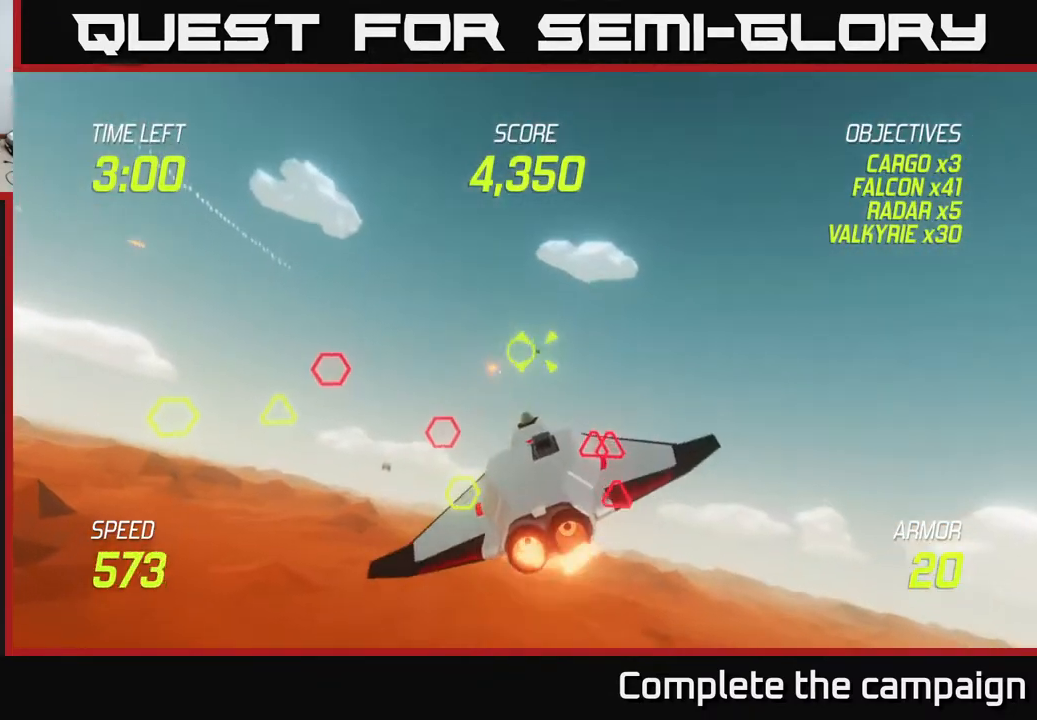
{"buttons": [], "left_stick": "right", "events": [[33, "left_stick", "down-left"], [117, "L2", "down"], [117, "R2", "up"], [233, "L2", "up"], [350, "L2", "down"], [350, "R2", "down"], [483, "left_stick", "right"], [500, "L2", "up"], [500, "R2", "up"]]}
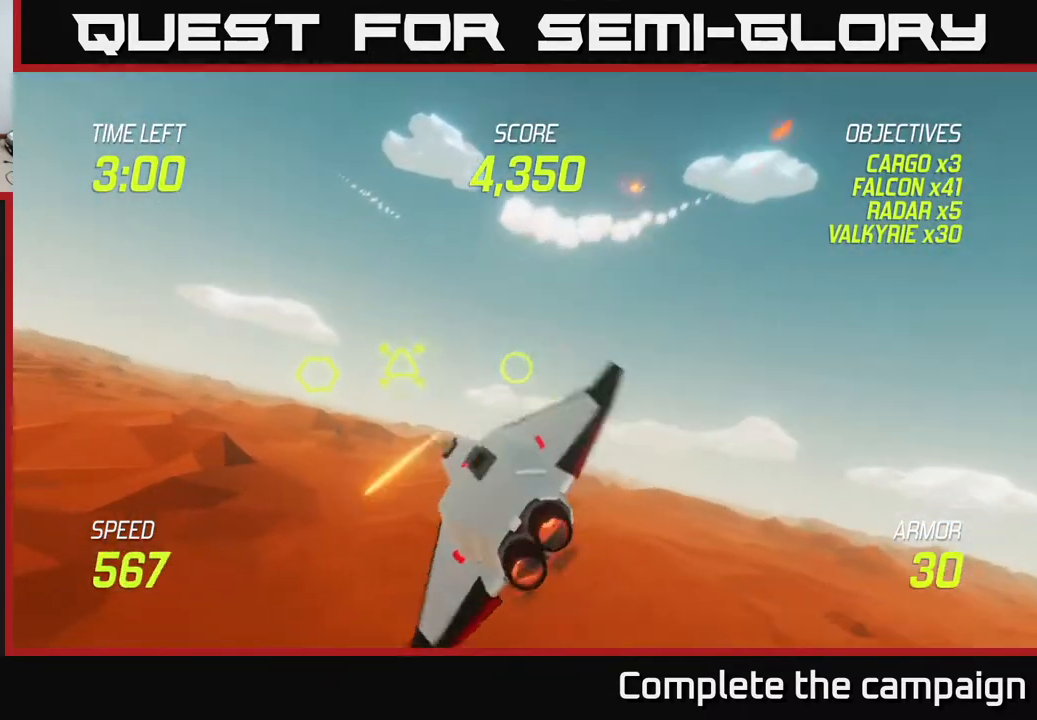
{"buttons": [], "left_stick": "up-right", "events": [[150, "R2", "down"], [283, "R2", "up"], [483, "left_stick", "up-right"]]}
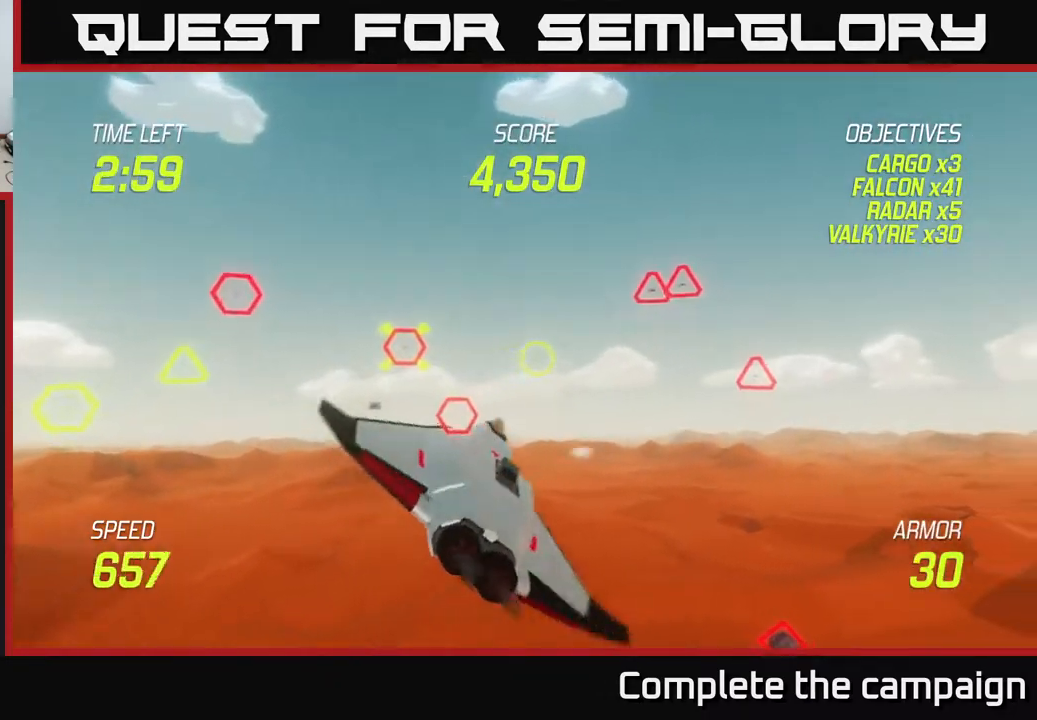
{"buttons": ["L2"], "left_stick": "down-left", "events": [[200, "R2", "down"], [317, "R2", "up"], [400, "left_stick", "down-left"], [417, "L2", "down"]]}
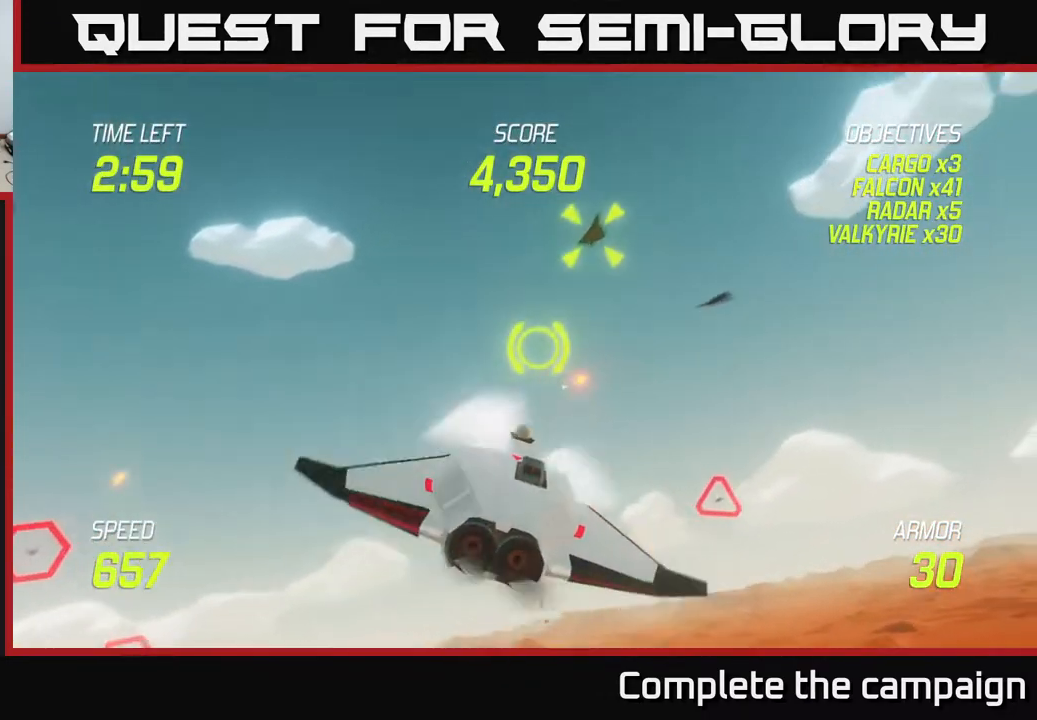
{"buttons": [], "left_stick": "left", "events": [[33, "L2", "up"], [83, "L2", "down"], [183, "L2", "up"], [350, "left_stick", "left"]]}
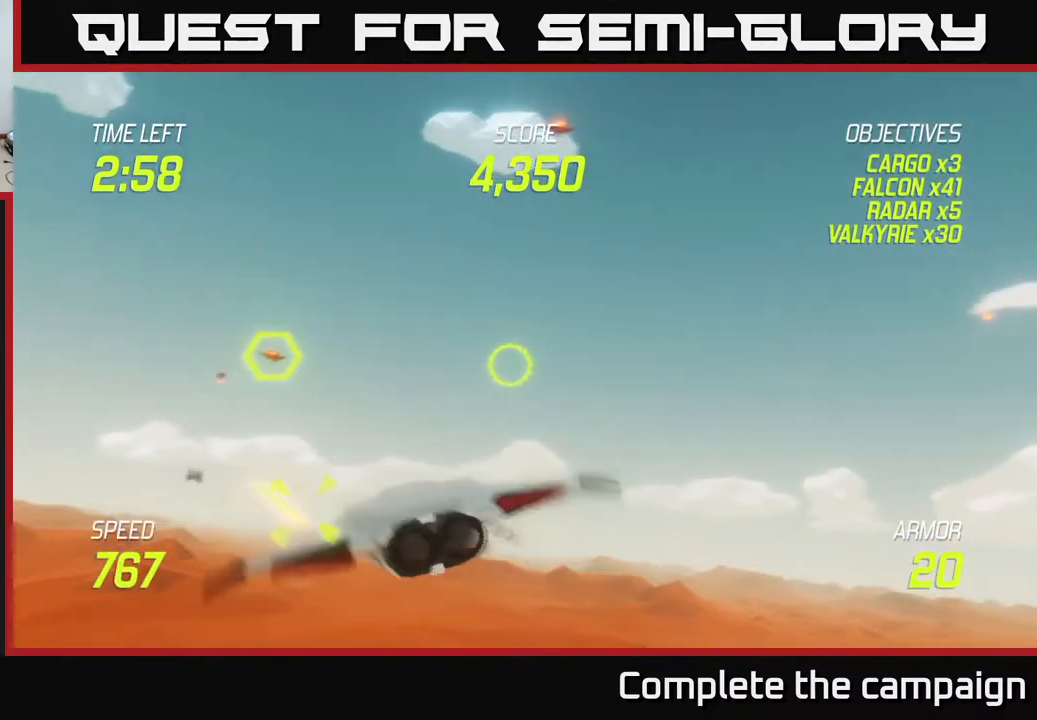
{"buttons": [], "left_stick": "down-right", "events": [[150, "left_stick", "up-left"], [383, "R2", "down"], [483, "R2", "up"], [500, "left_stick", "down-right"]]}
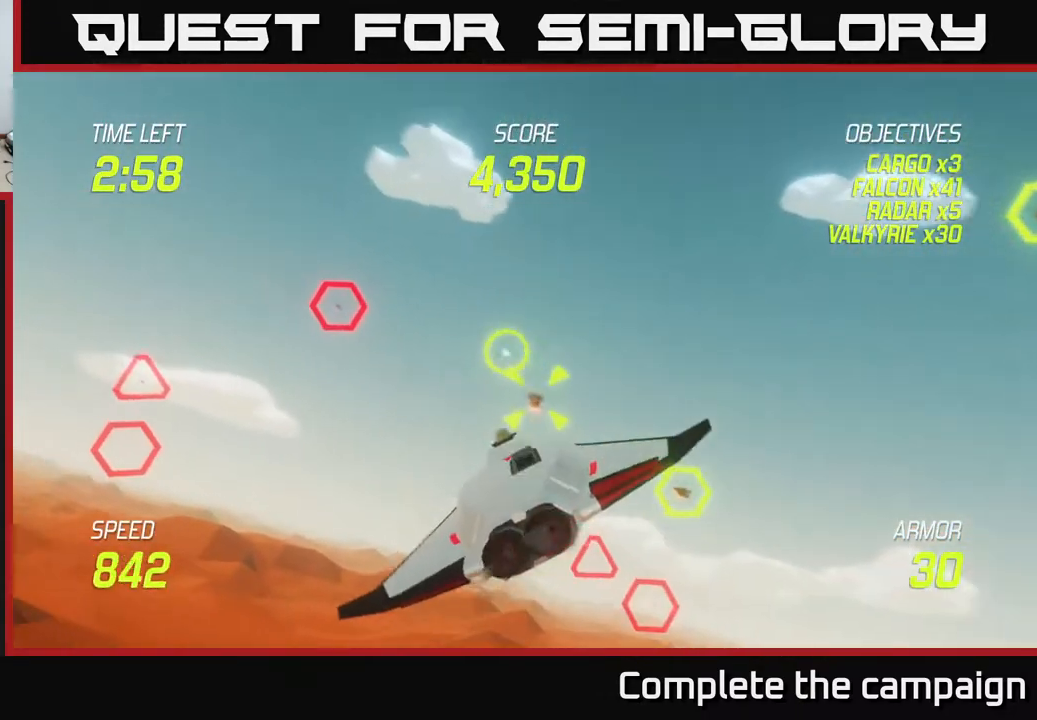
{"buttons": [], "left_stick": "down-left", "events": [[133, "L2", "down"], [133, "R2", "down"], [250, "L2", "up"], [283, "R2", "up"], [333, "L2", "down"], [400, "L2", "up"], [467, "left_stick", "down-left"]]}
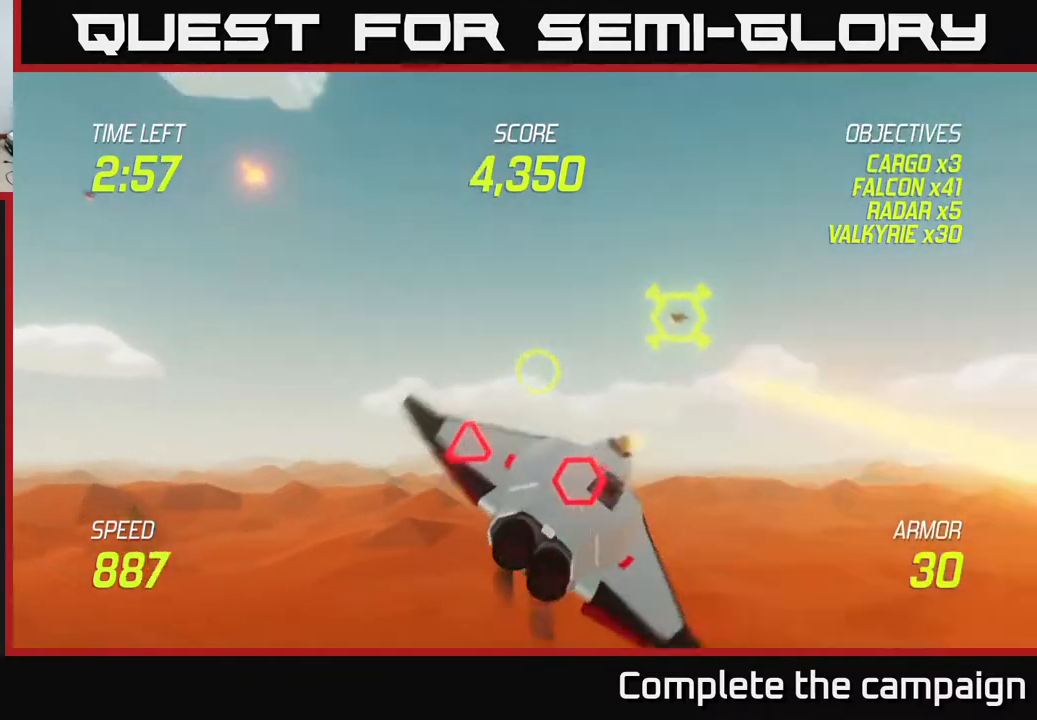
{"buttons": [], "left_stick": "right", "events": [[67, "left_stick", "left"], [167, "left_stick", "up-left"], [283, "left_stick", "up"], [450, "left_stick", "right"]]}
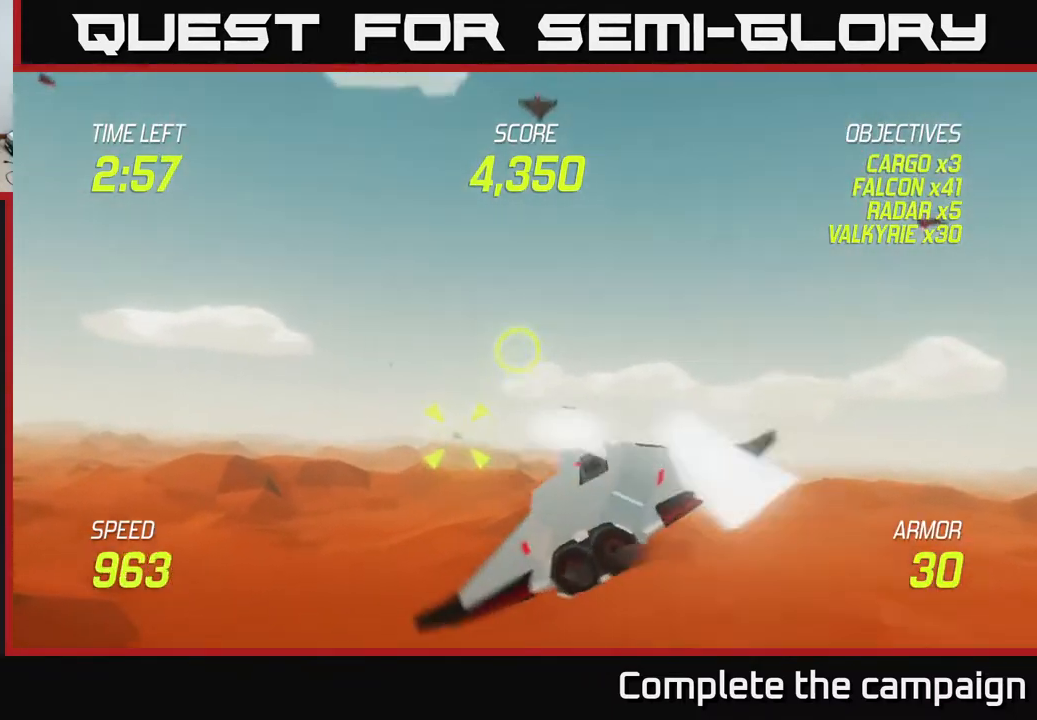
{"buttons": ["L2"], "left_stick": "up-left", "events": [[83, "left_stick", "down"], [283, "left_stick", "left"], [350, "left_stick", "up"], [400, "left_stick", "up-right"], [417, "L2", "down"], [500, "left_stick", "up-left"]]}
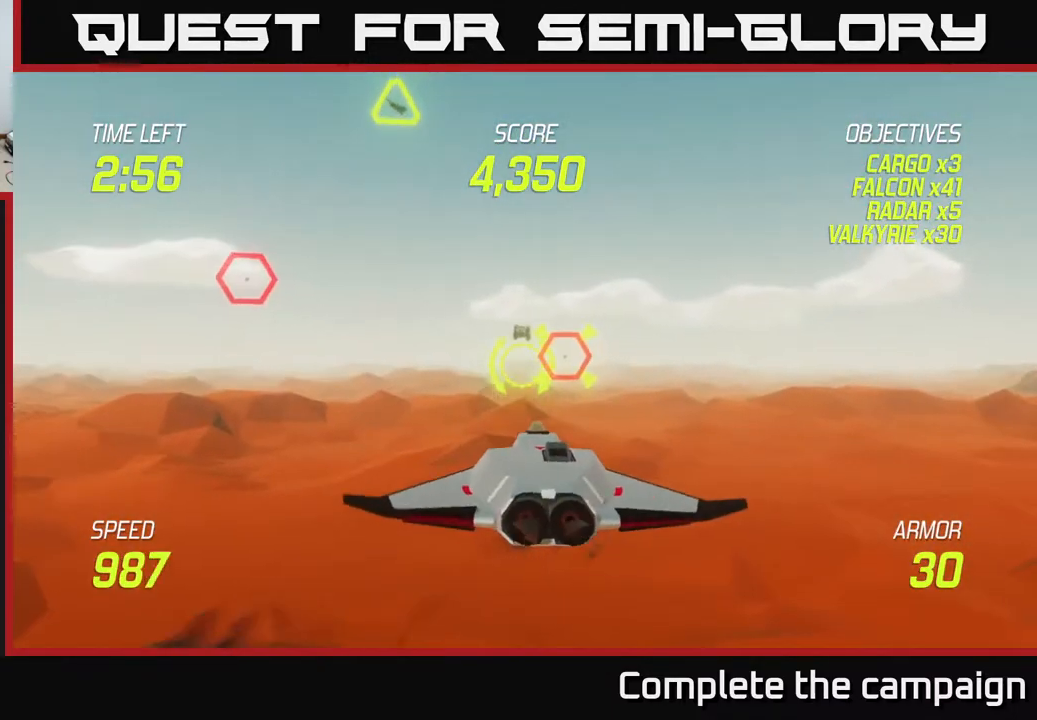
{"buttons": ["L2"], "left_stick": "down", "events": [[17, "left_stick", "left"], [217, "left_stick", "up"], [350, "left_stick", "down-right"], [467, "left_stick", "down"]]}
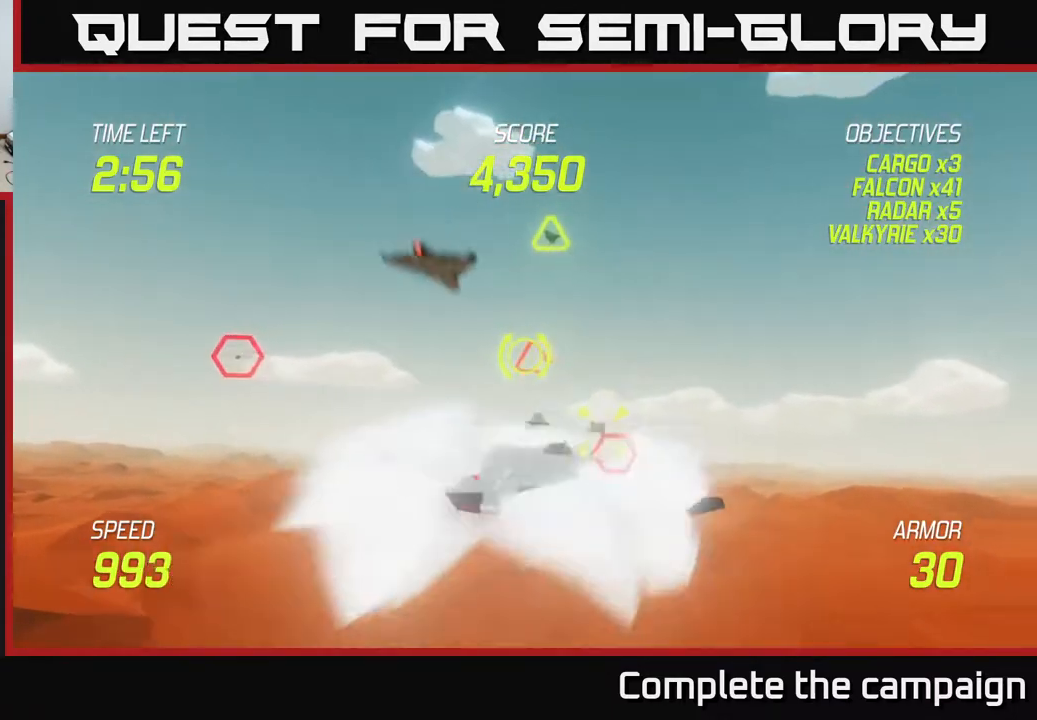
{"buttons": ["L2"], "left_stick": "right", "events": [[33, "L2", "up"], [50, "R2", "down"], [50, "left_stick", "down-left"], [200, "R2", "up"], [300, "R2", "down"], [417, "R2", "up"], [450, "left_stick", "right"], [467, "L2", "down"]]}
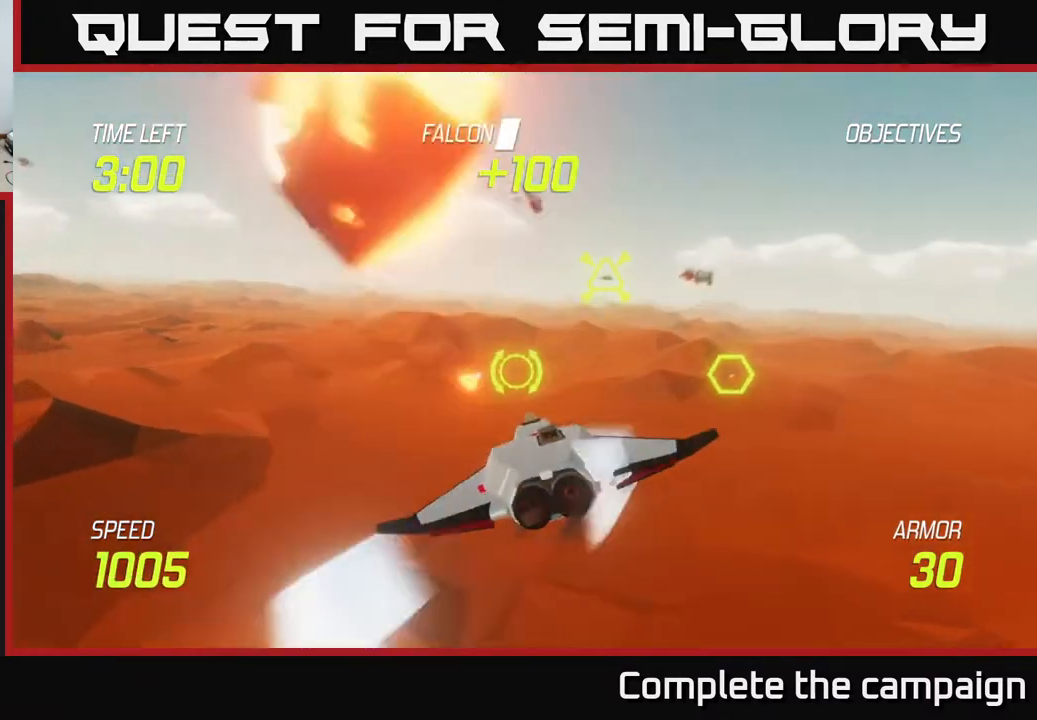
{"buttons": [], "left_stick": "up", "events": [[67, "L2", "up"], [200, "left_stick", "up-right"], [333, "left_stick", "up"]]}
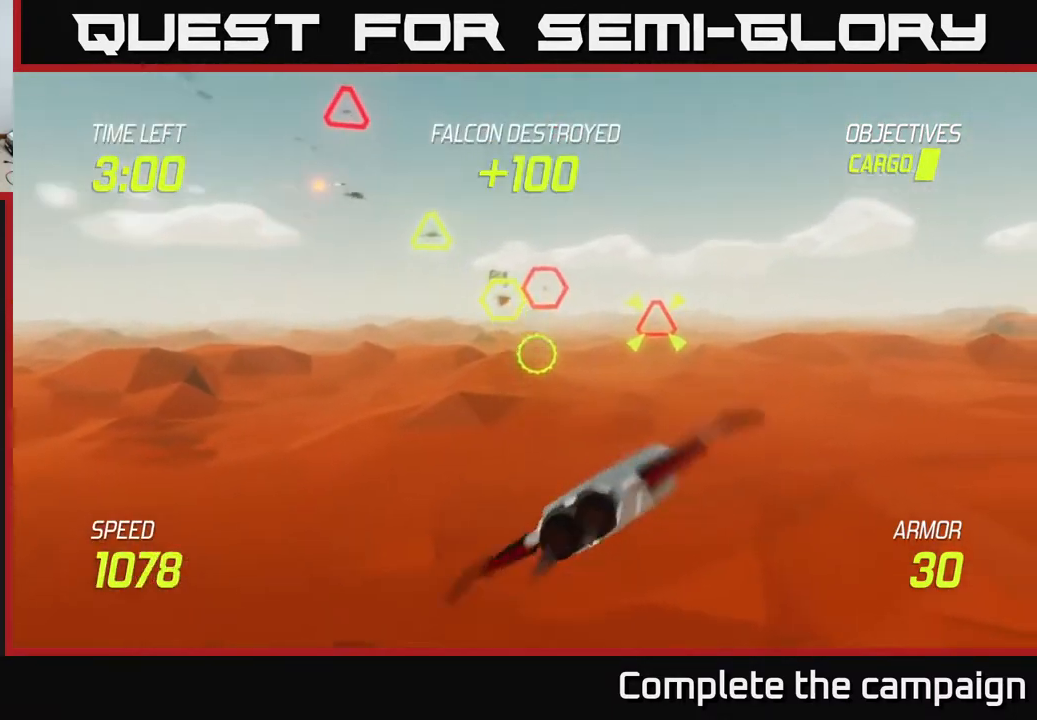
{"buttons": ["R2"], "left_stick": "left", "events": [[167, "left_stick", "left"], [500, "R2", "down"]]}
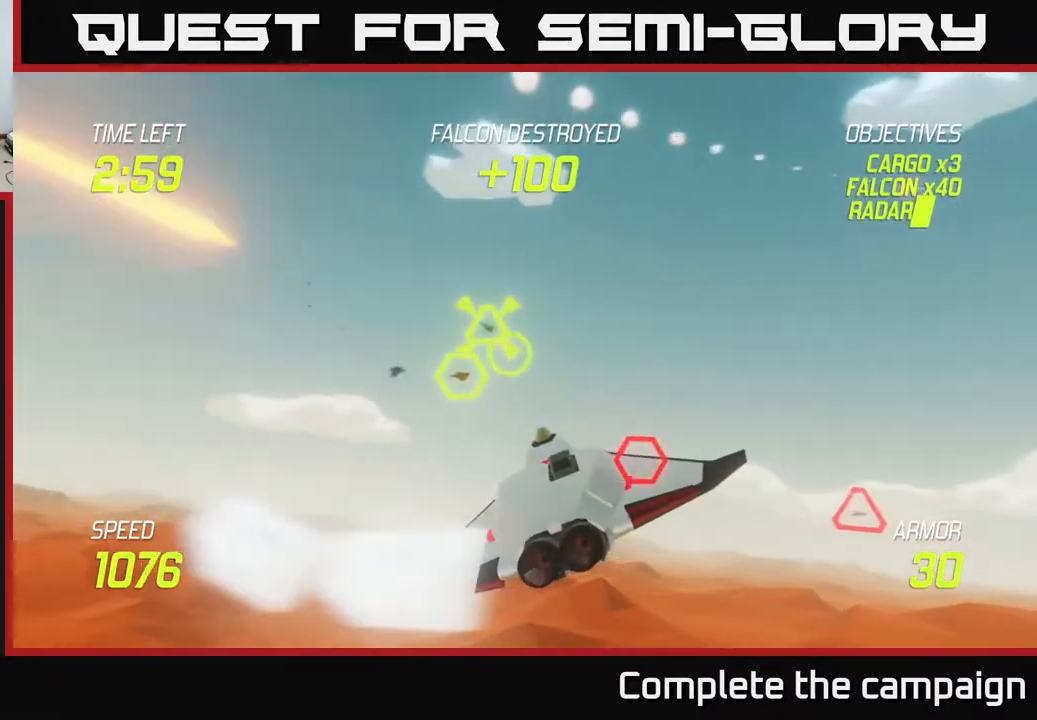
{"buttons": [], "left_stick": "down-right", "events": [[50, "left_stick", "up"], [83, "R2", "up"], [100, "left_stick", "up-right"], [217, "R2", "down"], [217, "left_stick", "right"], [333, "L2", "down"], [333, "R2", "up"], [333, "left_stick", "down-right"], [433, "L2", "up"]]}
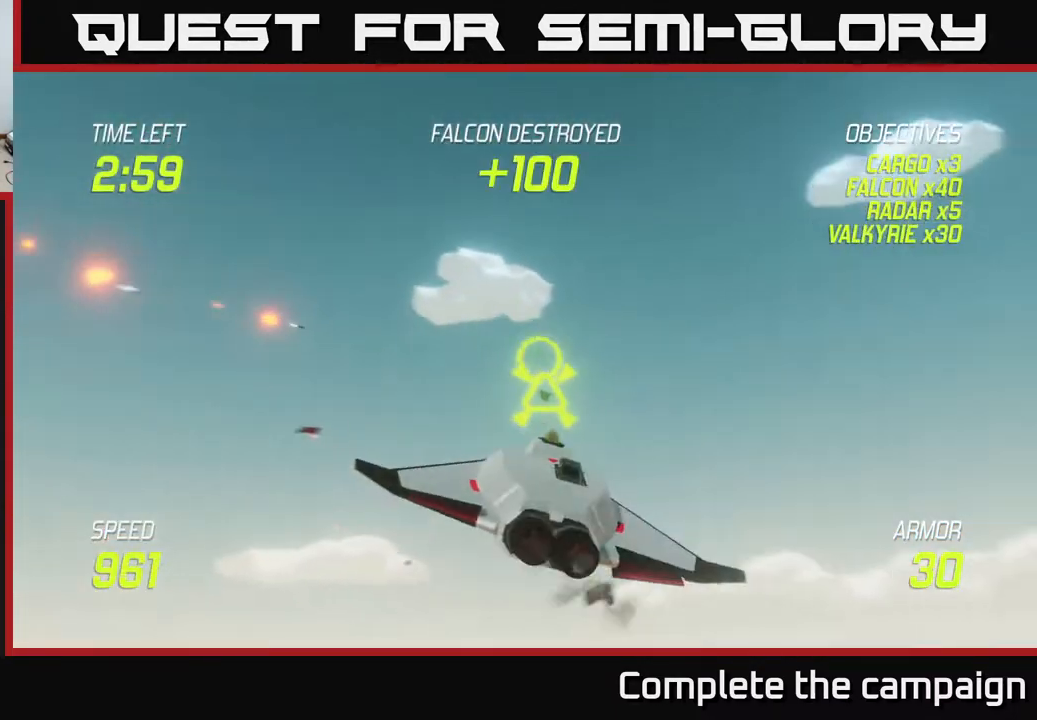
{"buttons": [], "left_stick": "left", "events": [[100, "R2", "down"], [117, "left_stick", "down"], [233, "R2", "up"], [367, "left_stick", "right"], [500, "left_stick", "left"]]}